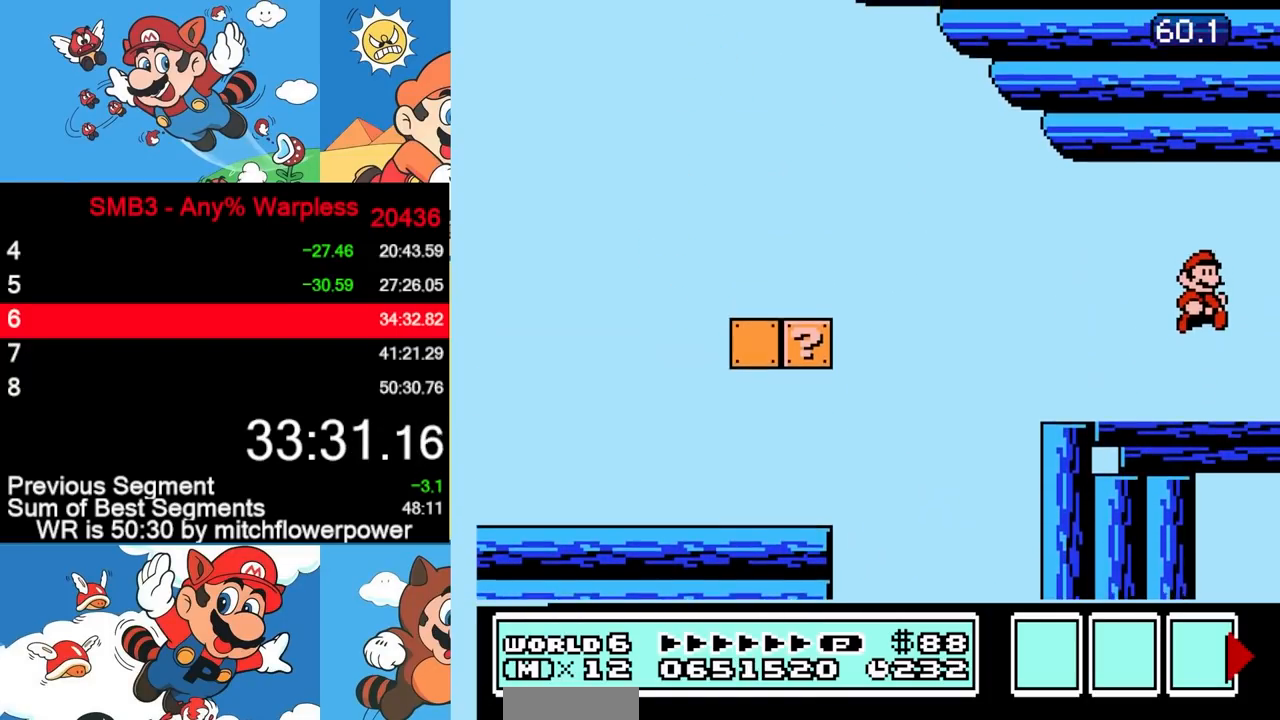
Gameplay with a controller (Nintendo layout); each line is a JSON object with the inputs held at the frame after it. "events" lists button and stick changes between this image and that frame as [ms after this image, input, new state], when the widget could be followed in between. Not read: L3 R3.
{"buttons": [], "events": [[150, "B", "down"], [167, "A", "down"], [217, "A", "up"], [217, "B", "up"]]}
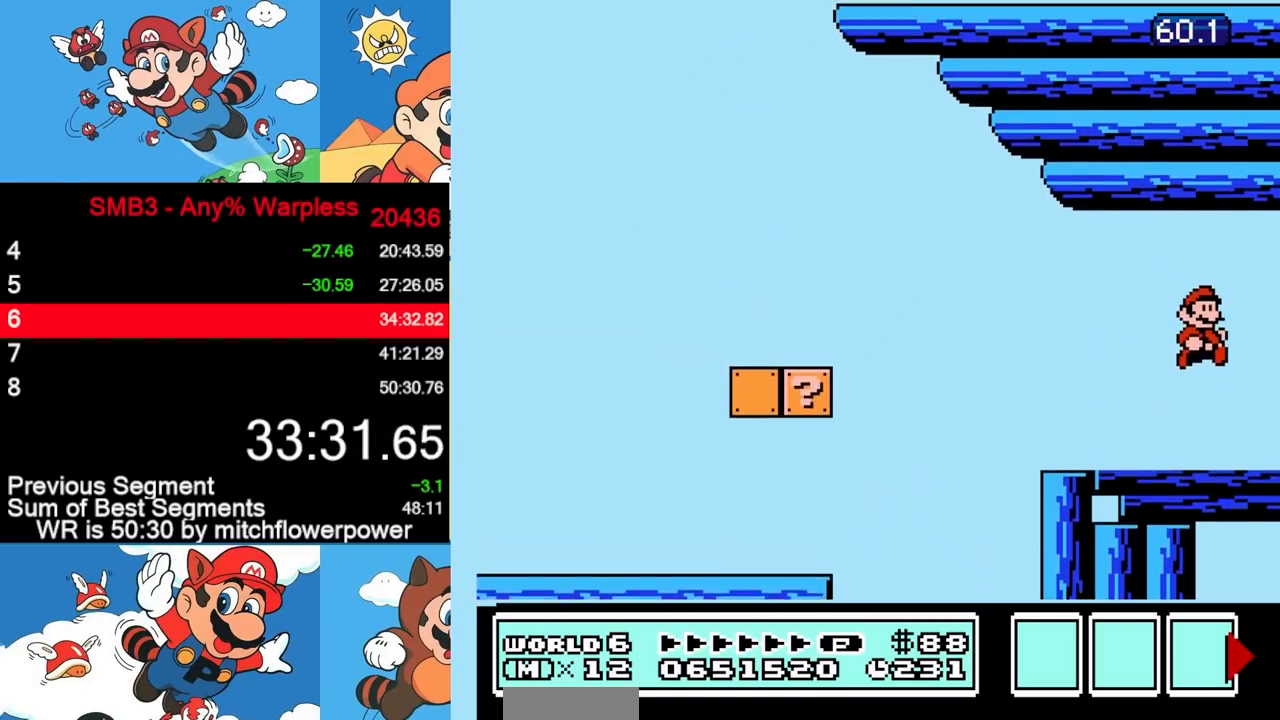
{"buttons": [], "events": [[200, "B", "down"], [217, "DPAD_RIGHT", "down"], [233, "A", "down"], [283, "B", "up"], [300, "A", "up"], [400, "DPAD_RIGHT", "up"]]}
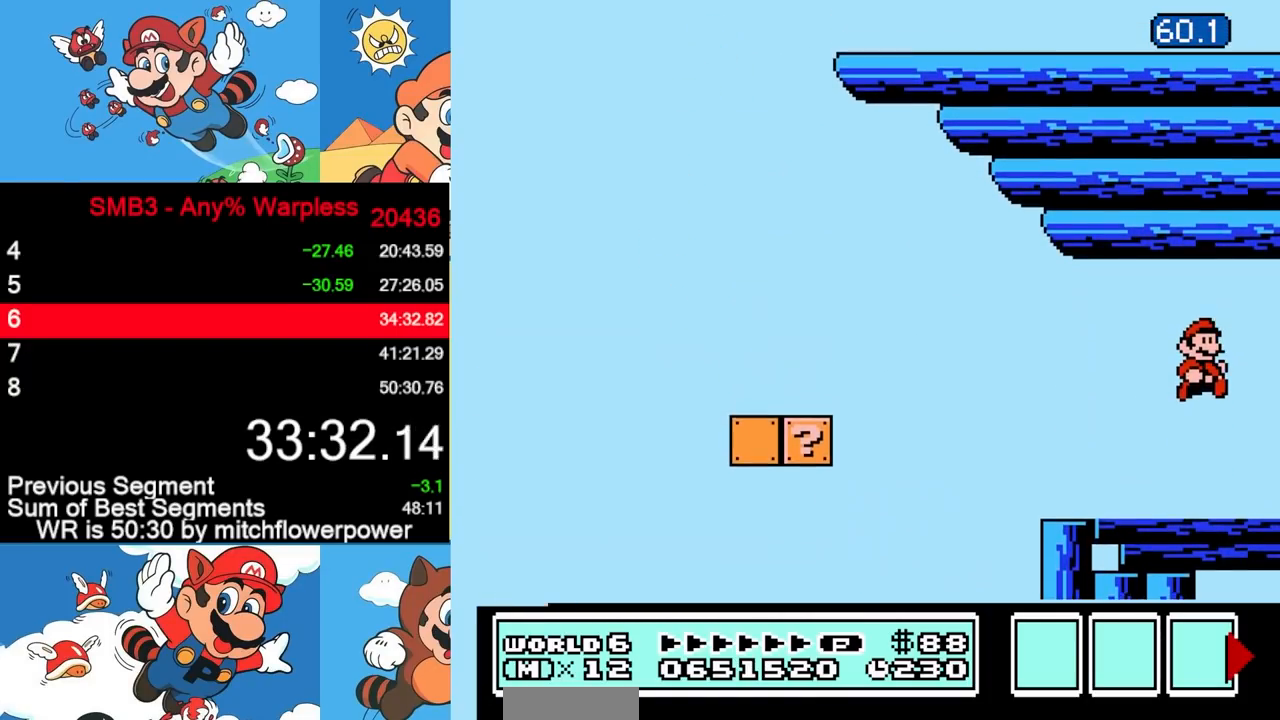
{"buttons": ["DPAD_RIGHT"], "events": [[233, "DPAD_RIGHT", "down"], [300, "B", "down"], [333, "A", "down"], [383, "A", "up"], [383, "B", "up"]]}
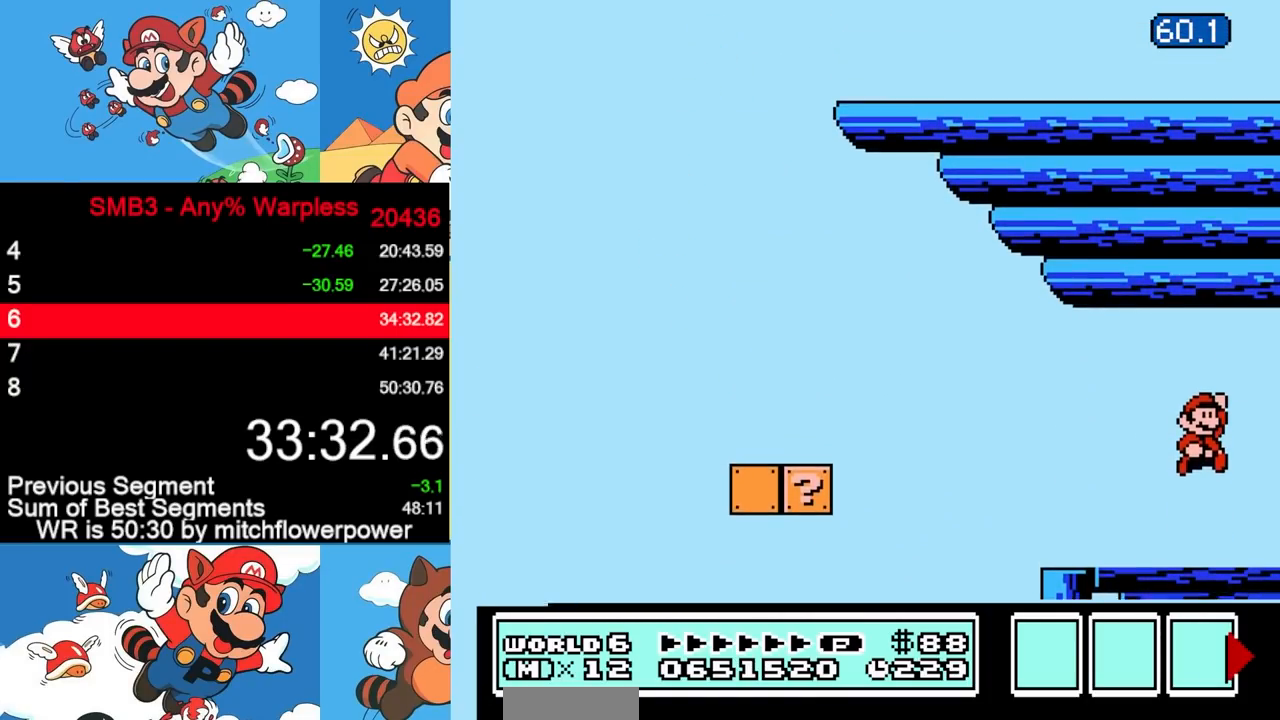
{"buttons": ["DPAD_RIGHT"], "events": [[367, "B", "down"], [400, "A", "down"], [450, "A", "up"], [450, "B", "up"]]}
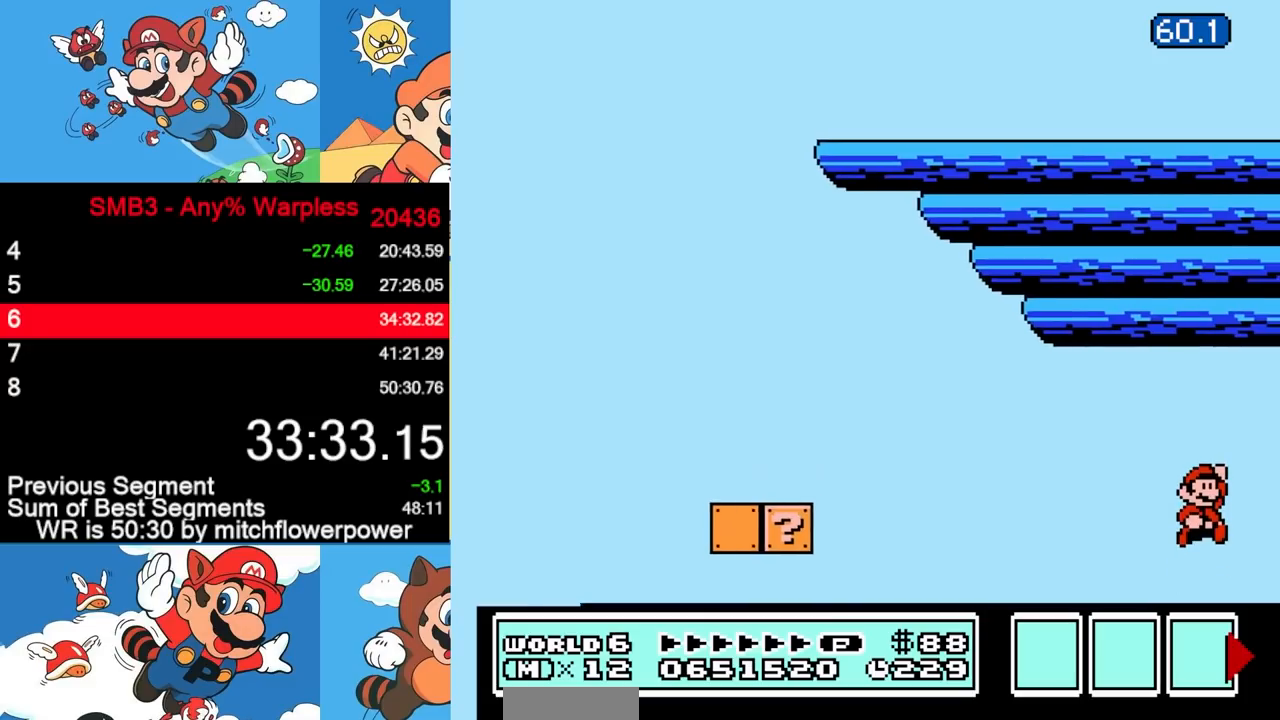
{"buttons": ["A"], "events": [[433, "B", "down"], [467, "A", "down"], [467, "DPAD_RIGHT", "up"], [500, "B", "up"]]}
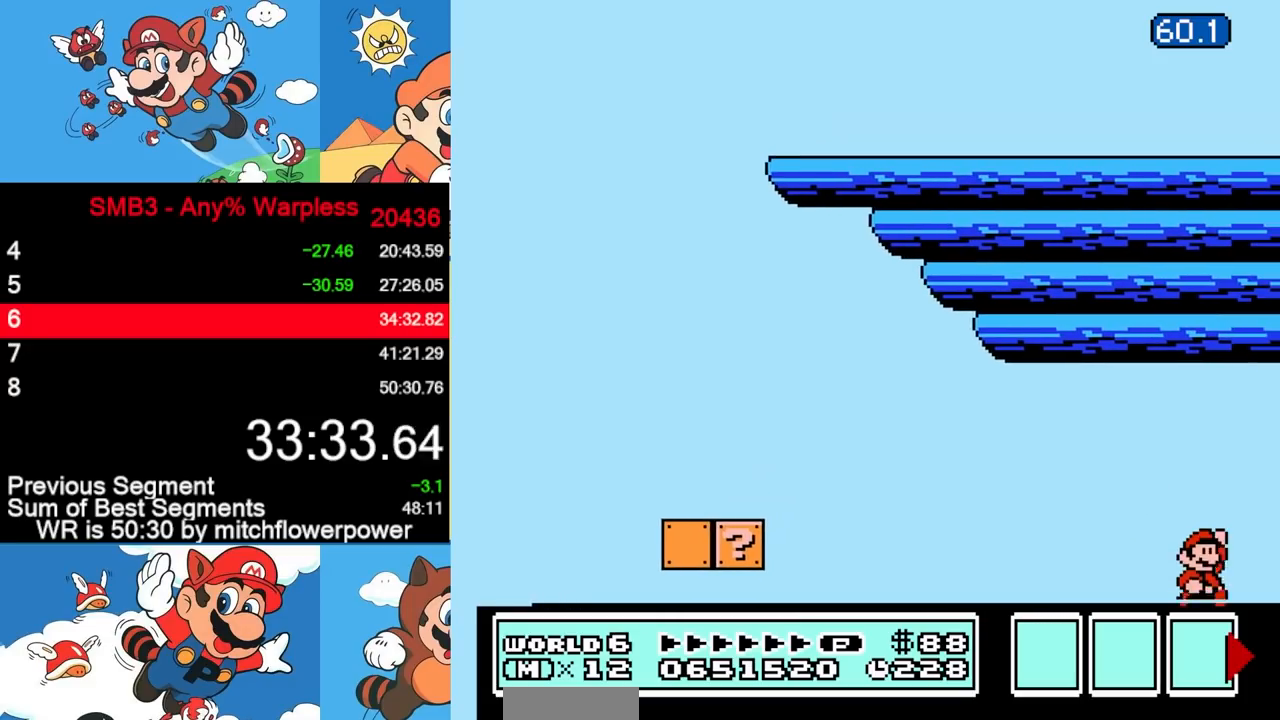
{"buttons": ["DPAD_RIGHT"], "events": [[17, "A", "up"], [300, "DPAD_RIGHT", "down"]]}
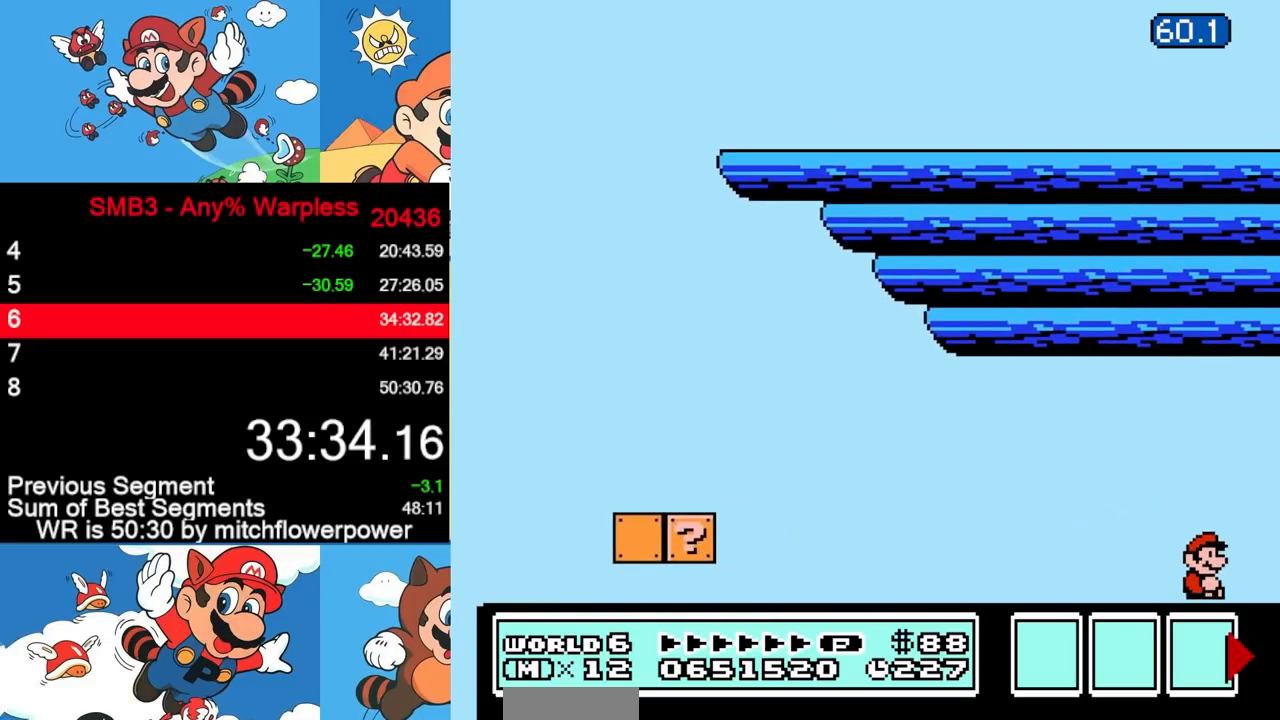
{"buttons": ["DPAD_RIGHT"], "events": []}
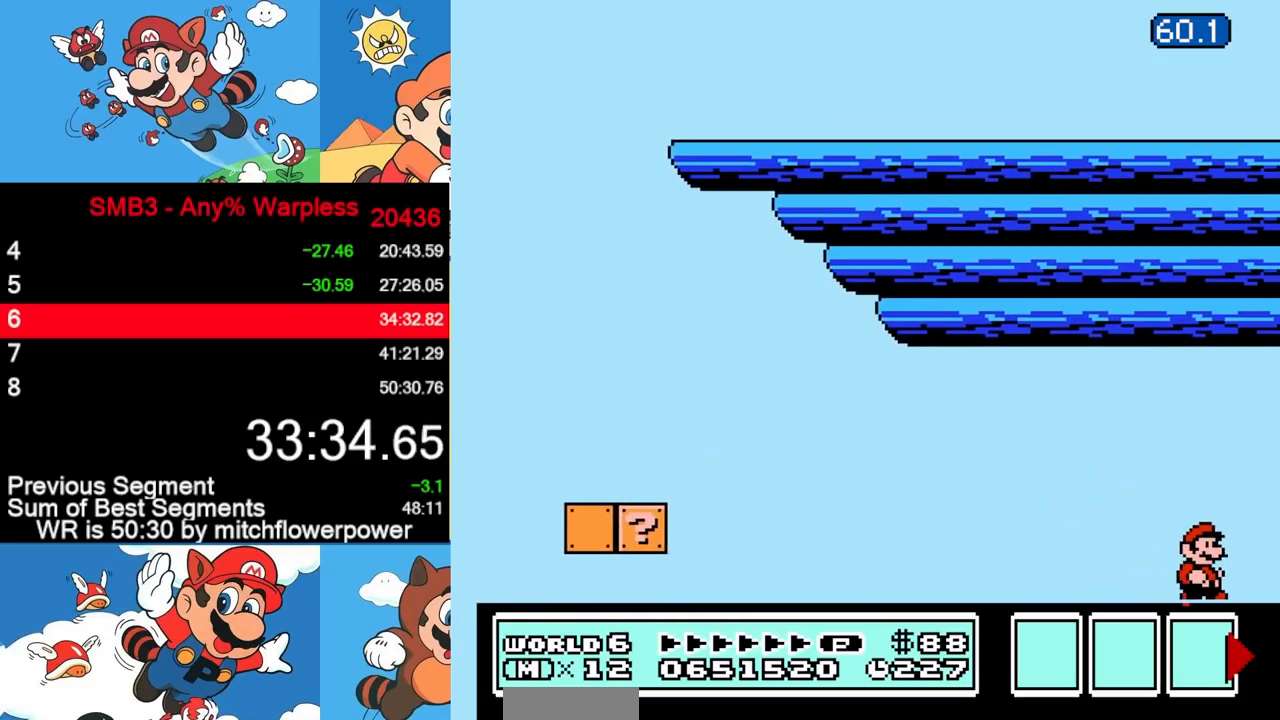
{"buttons": ["DPAD_RIGHT"], "events": []}
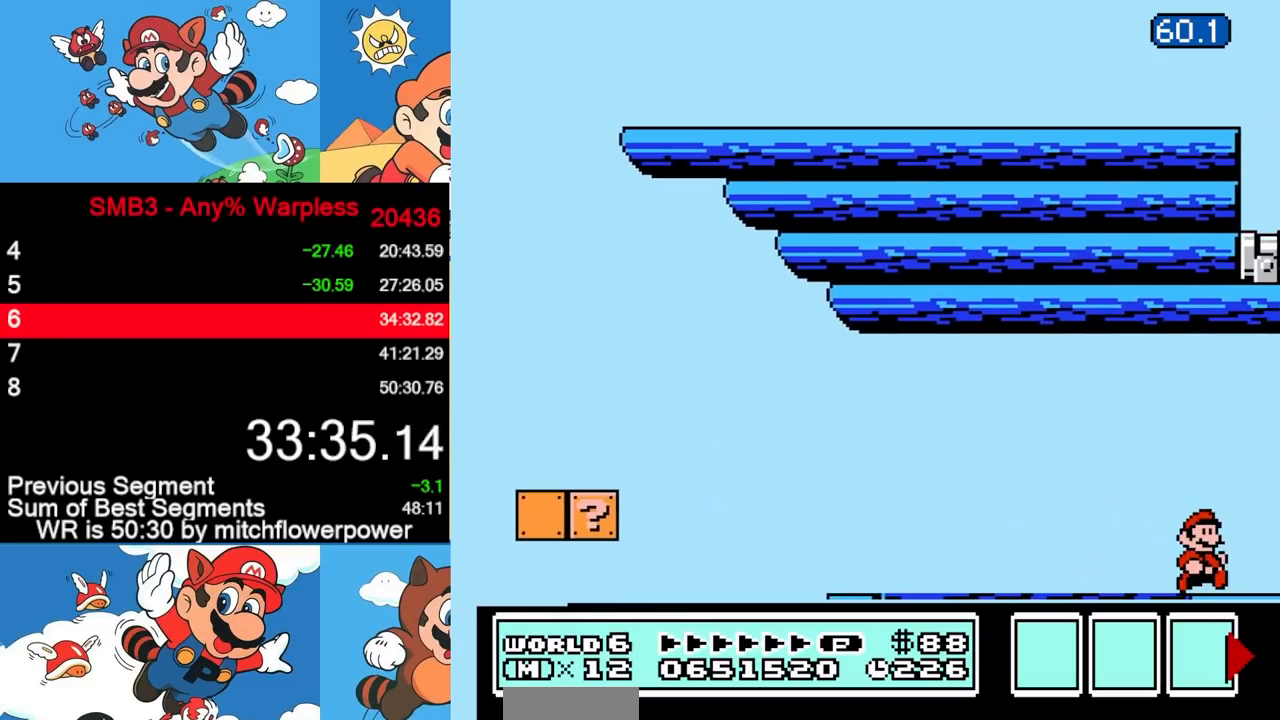
{"buttons": ["DPAD_RIGHT"], "events": []}
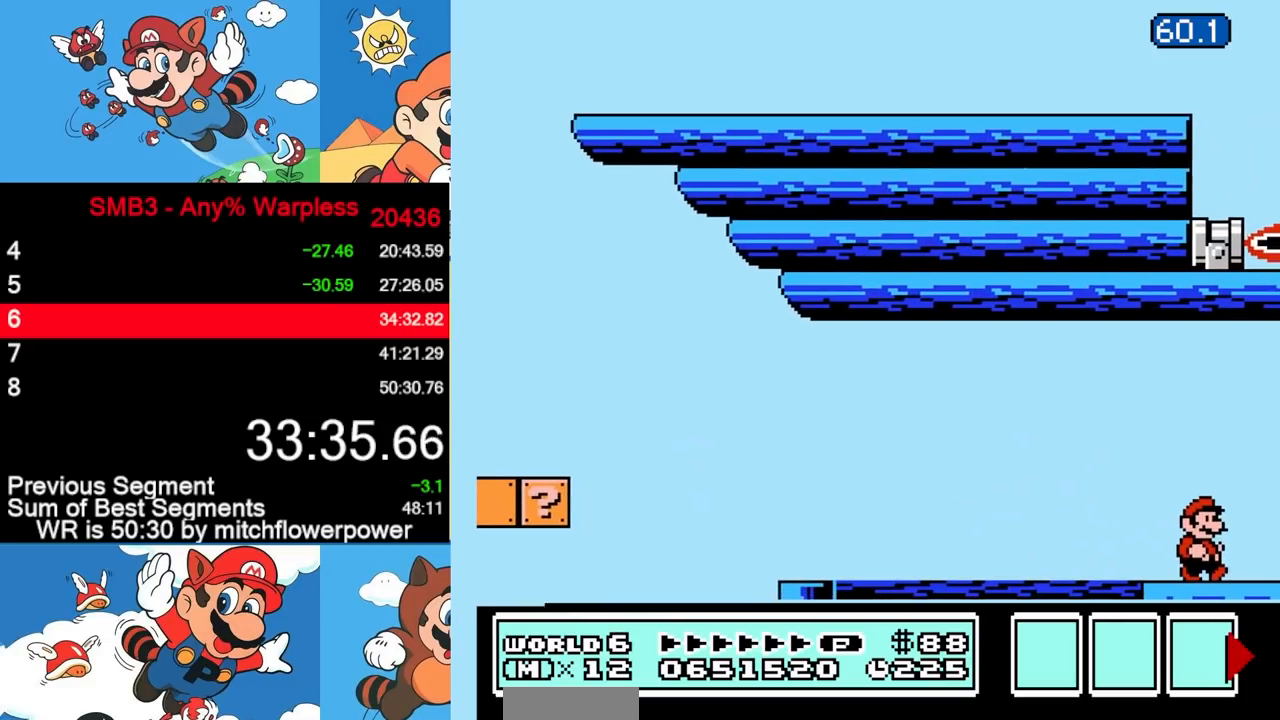
{"buttons": ["B", "DPAD_RIGHT"], "events": [[167, "B", "down"]]}
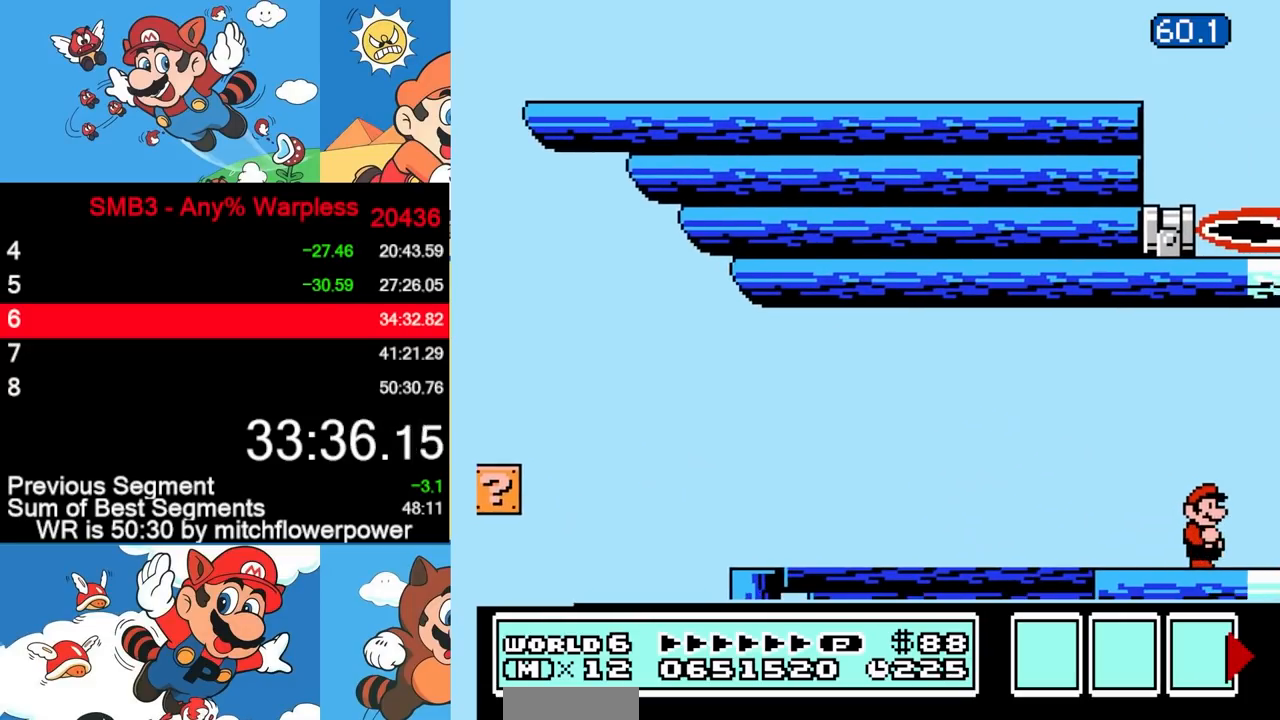
{"buttons": ["B", "DPAD_RIGHT"], "events": []}
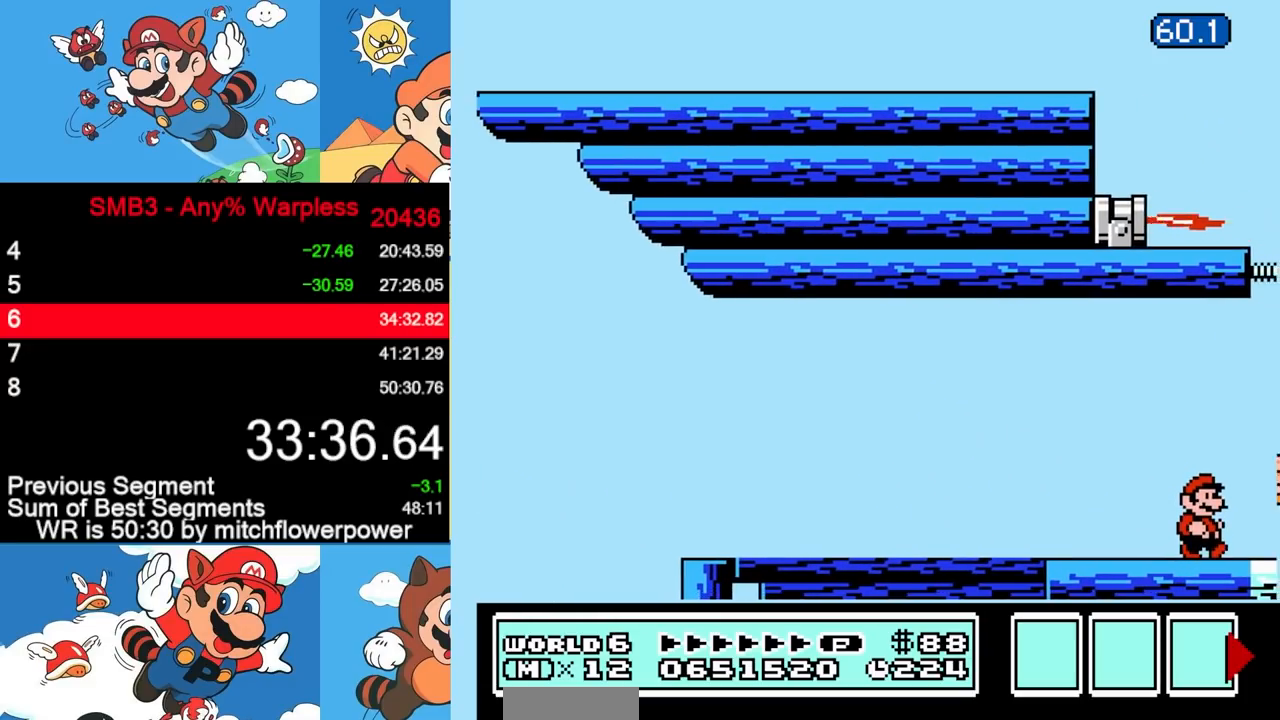
{"buttons": ["B", "DPAD_RIGHT"], "events": []}
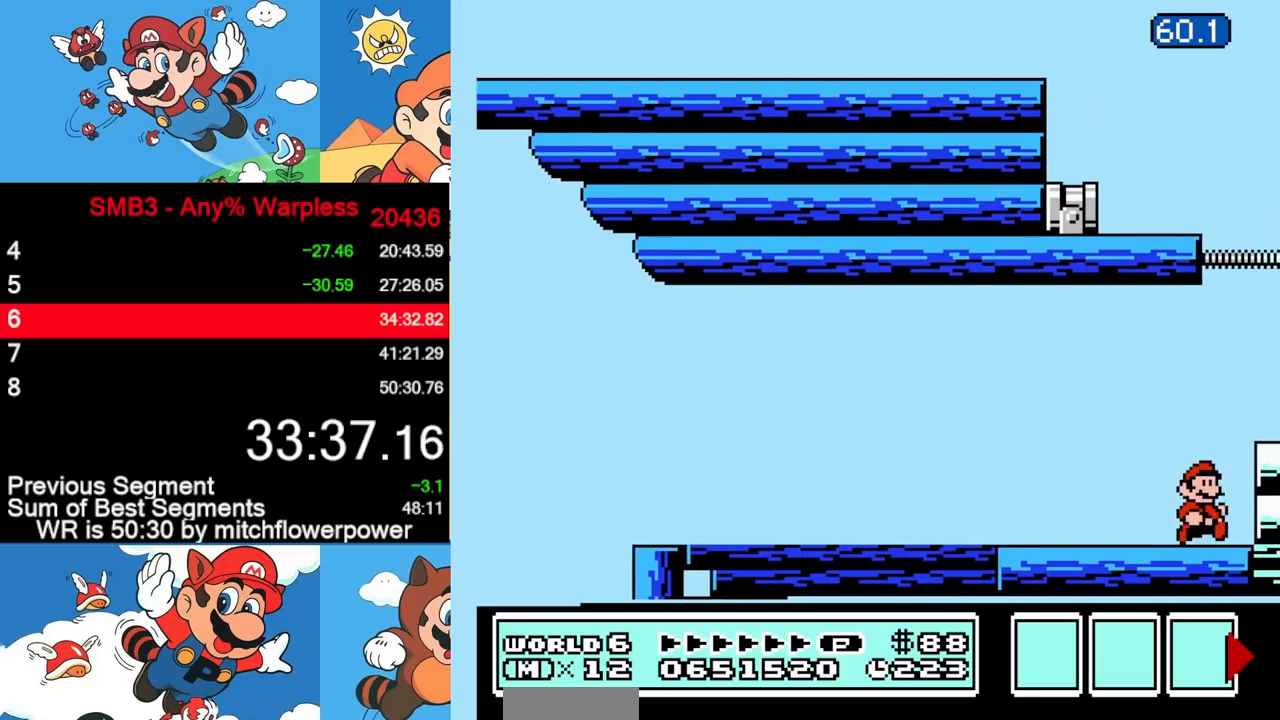
{"buttons": ["B", "DPAD_RIGHT"], "events": [[67, "A", "down"], [200, "A", "up"]]}
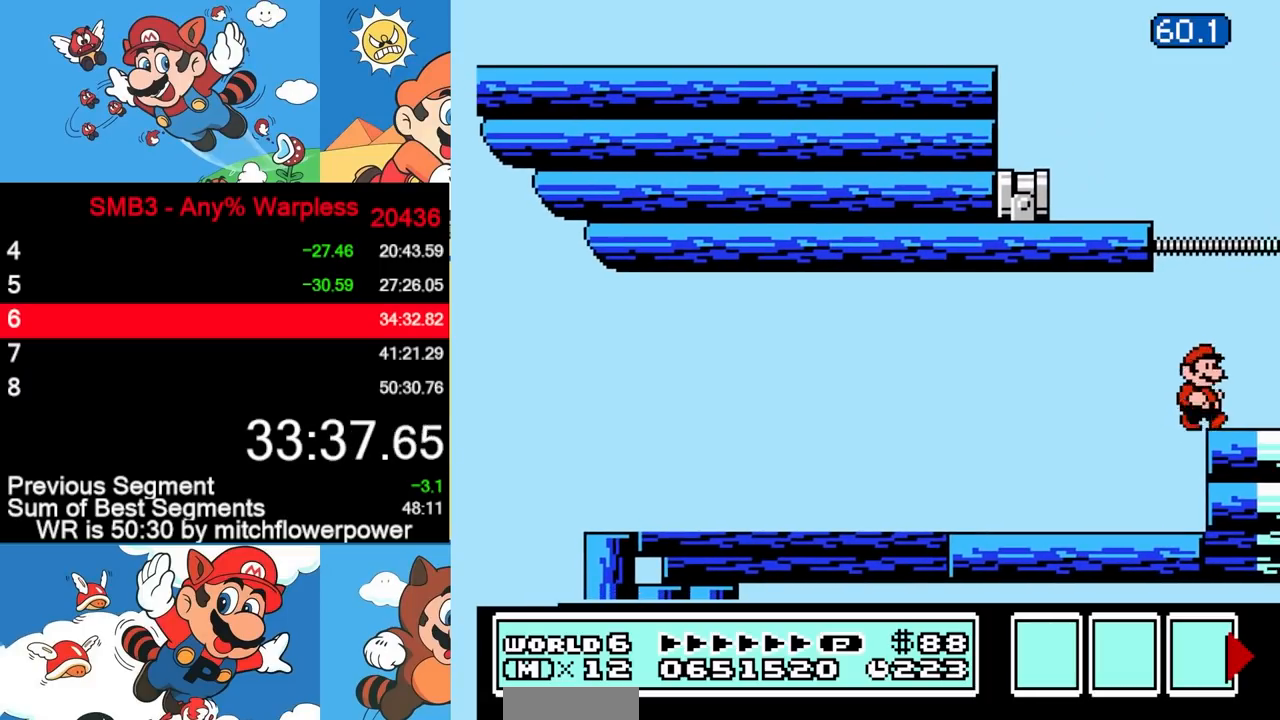
{"buttons": ["B"], "events": [[17, "A", "down"], [17, "DPAD_RIGHT", "up"], [33, "DPAD_LEFT", "down"], [483, "A", "up"], [500, "DPAD_LEFT", "up"]]}
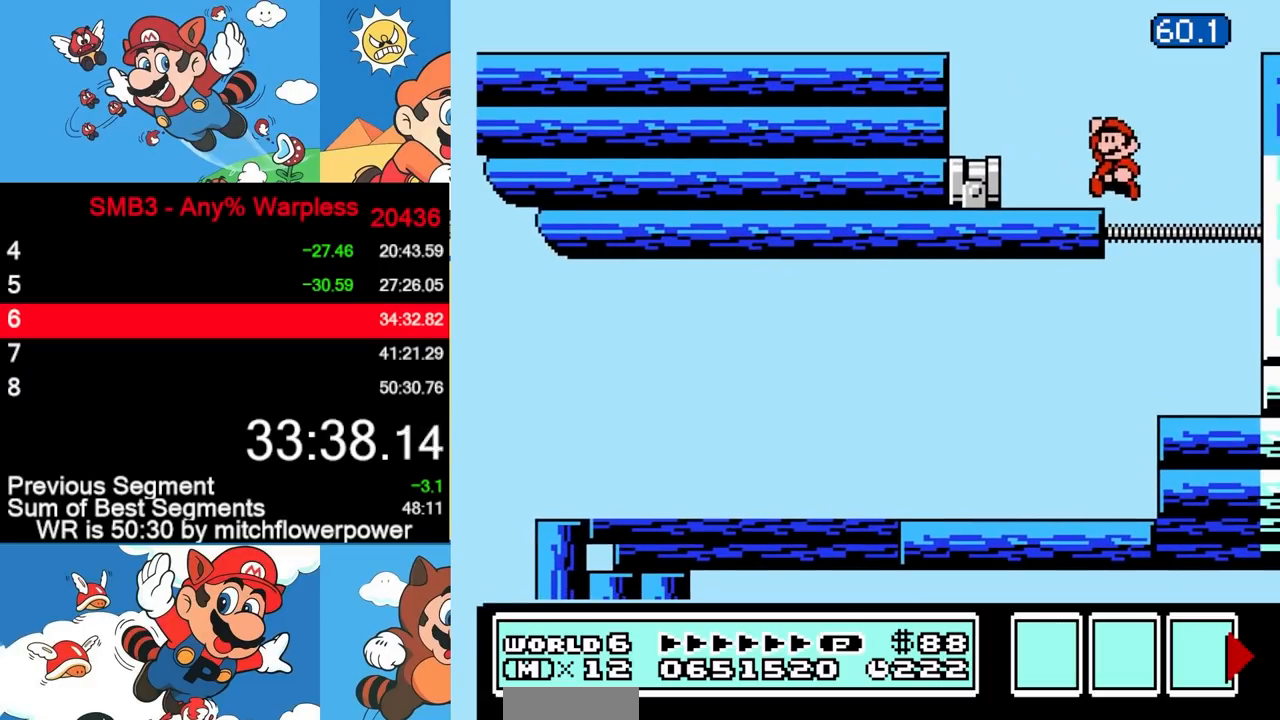
{"buttons": ["A", "B", "DPAD_RIGHT"], "events": [[50, "DPAD_RIGHT", "down"], [417, "A", "down"]]}
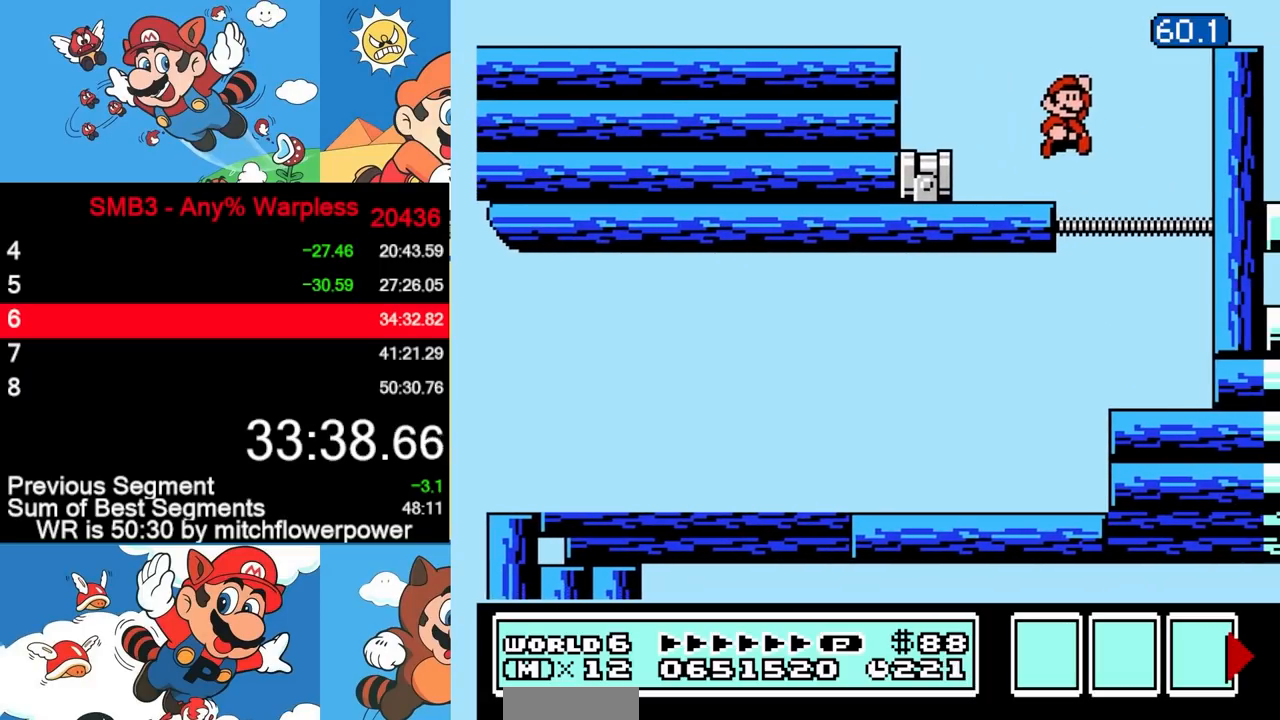
{"buttons": ["B", "DPAD_RIGHT"], "events": [[183, "A", "up"]]}
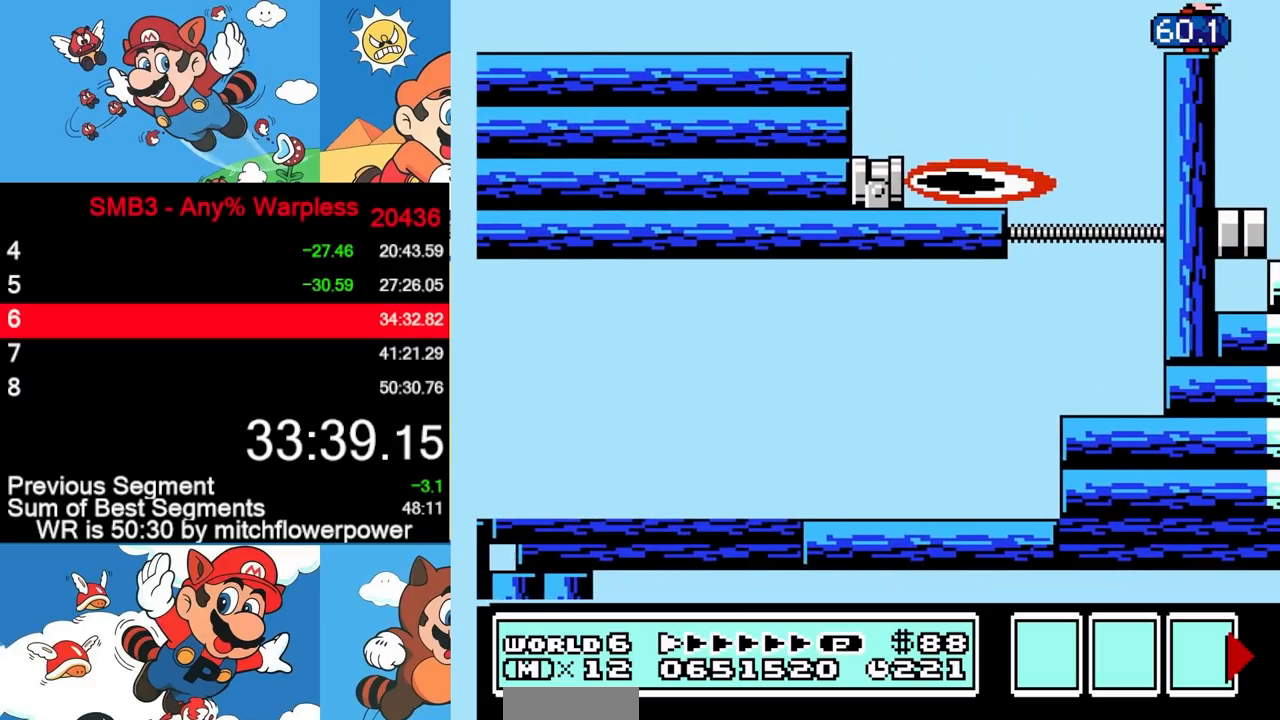
{"buttons": [], "events": [[167, "B", "up"], [467, "DPAD_RIGHT", "up"]]}
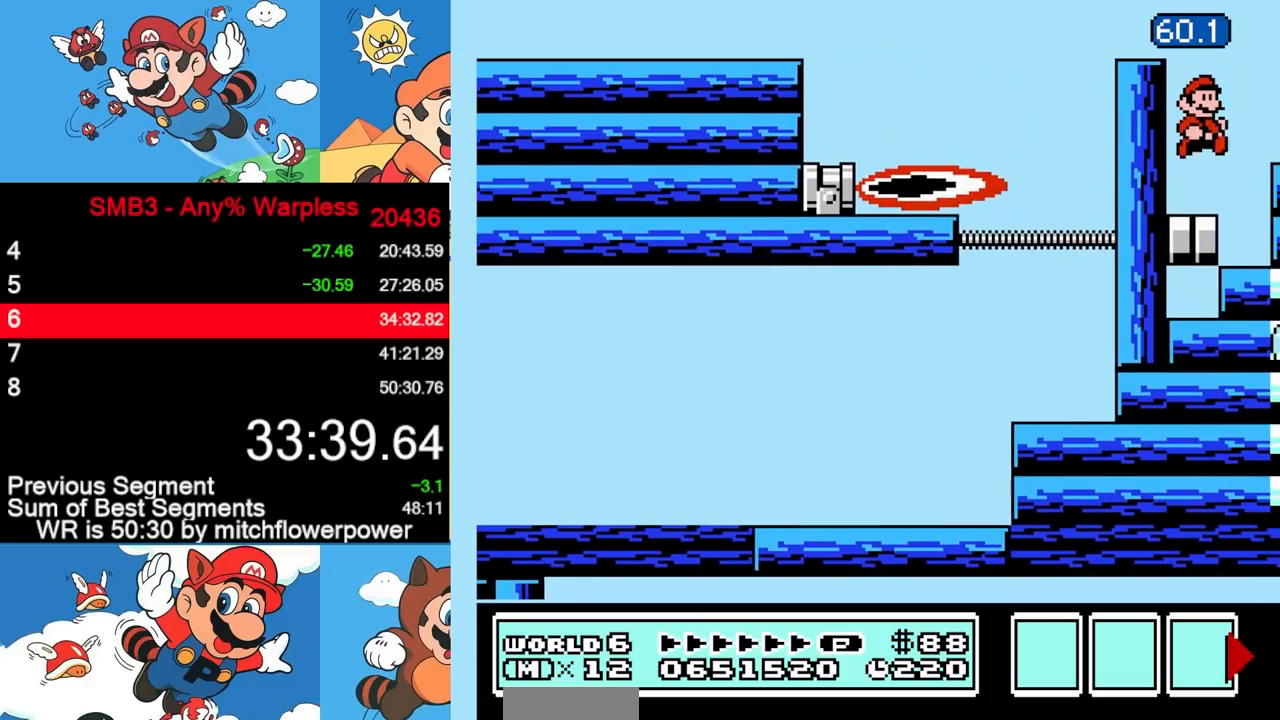
{"buttons": [], "events": [[117, "B", "down"], [133, "A", "down"], [133, "DPAD_DOWN", "down"], [217, "DPAD_DOWN", "up"], [400, "A", "up"], [400, "B", "up"]]}
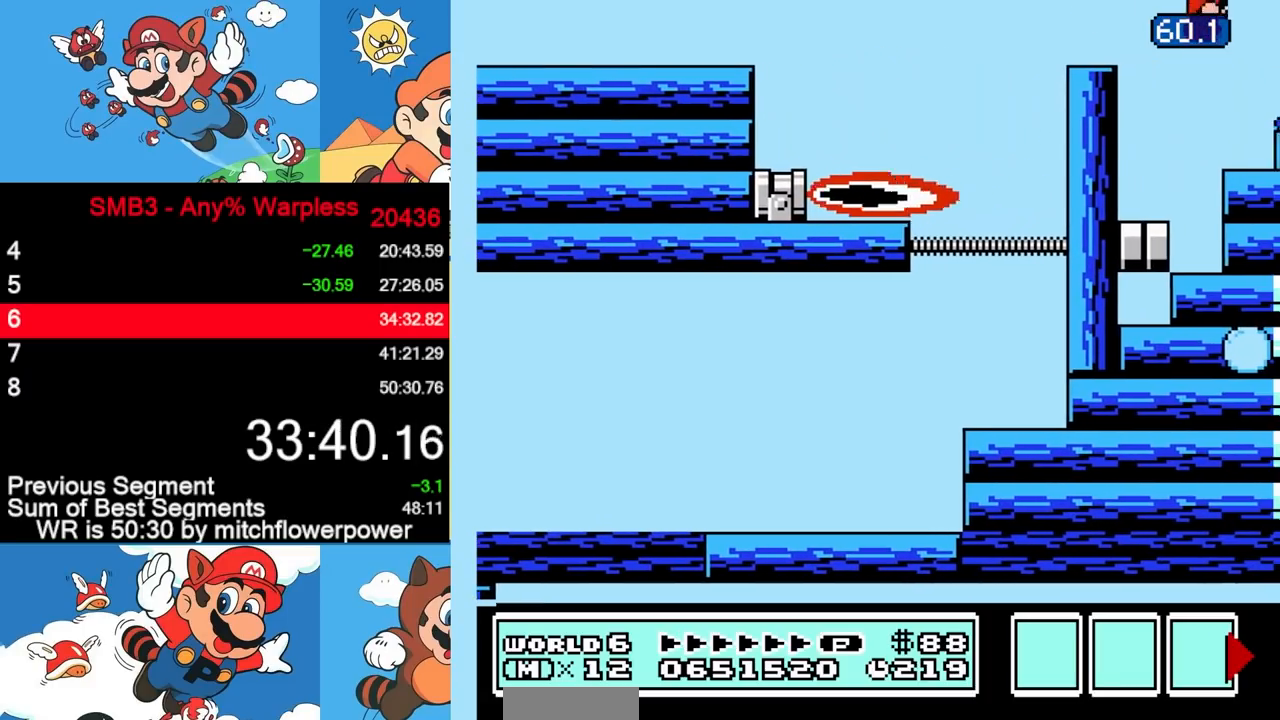
{"buttons": [], "events": [[367, "B", "down"], [367, "DPAD_DOWN", "down"], [383, "A", "down"], [417, "DPAD_DOWN", "up"], [467, "A", "up"], [467, "B", "up"]]}
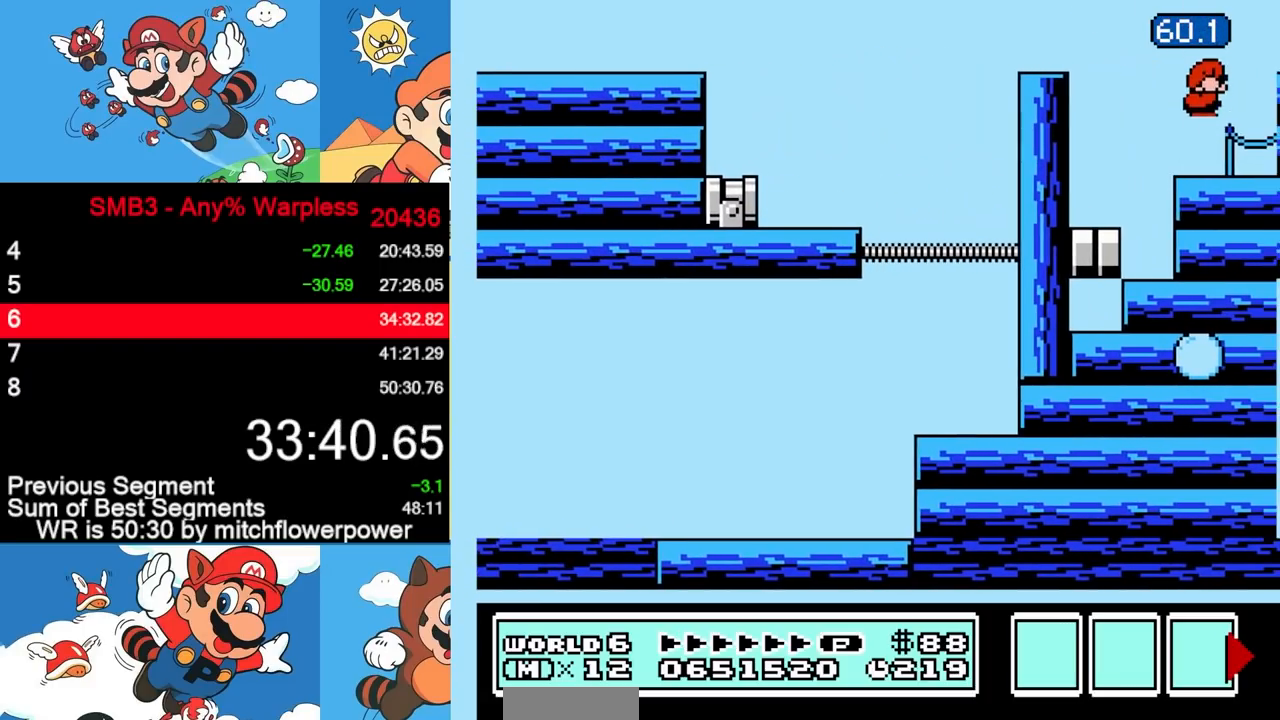
{"buttons": ["B", "DPAD_RIGHT"], "events": [[167, "DPAD_RIGHT", "down"], [400, "B", "down"]]}
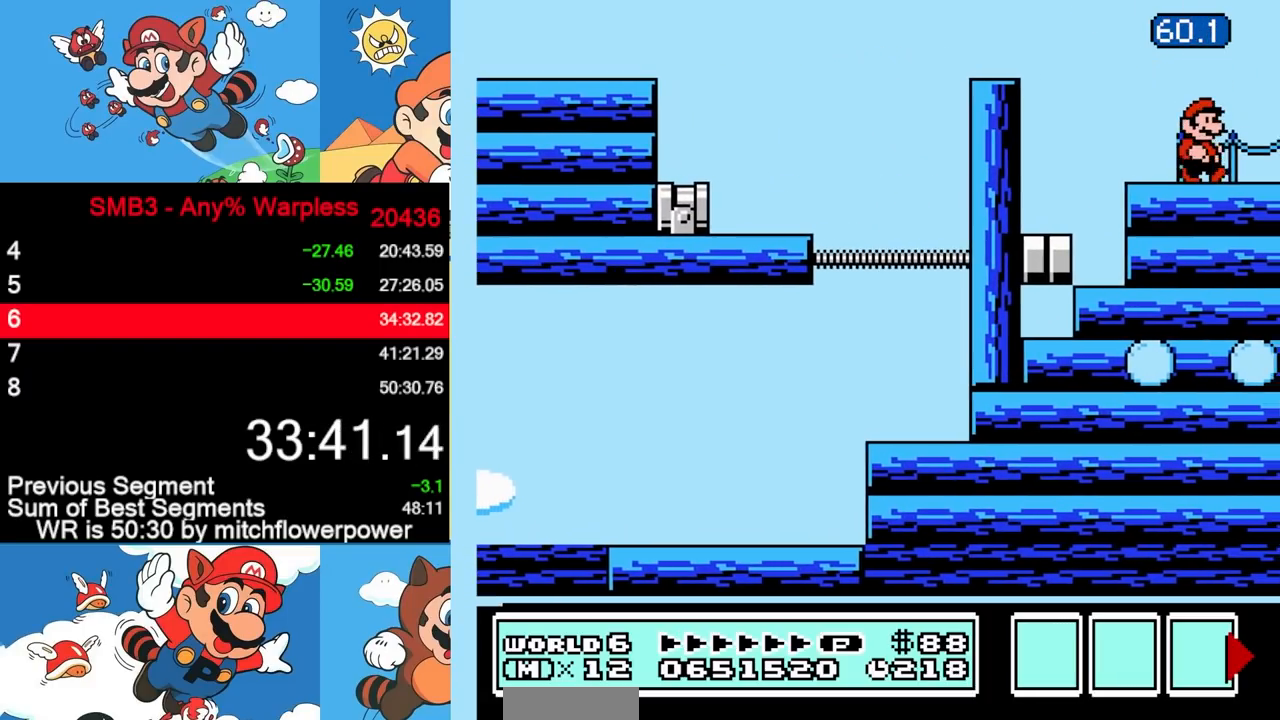
{"buttons": ["B", "DPAD_RIGHT"], "events": []}
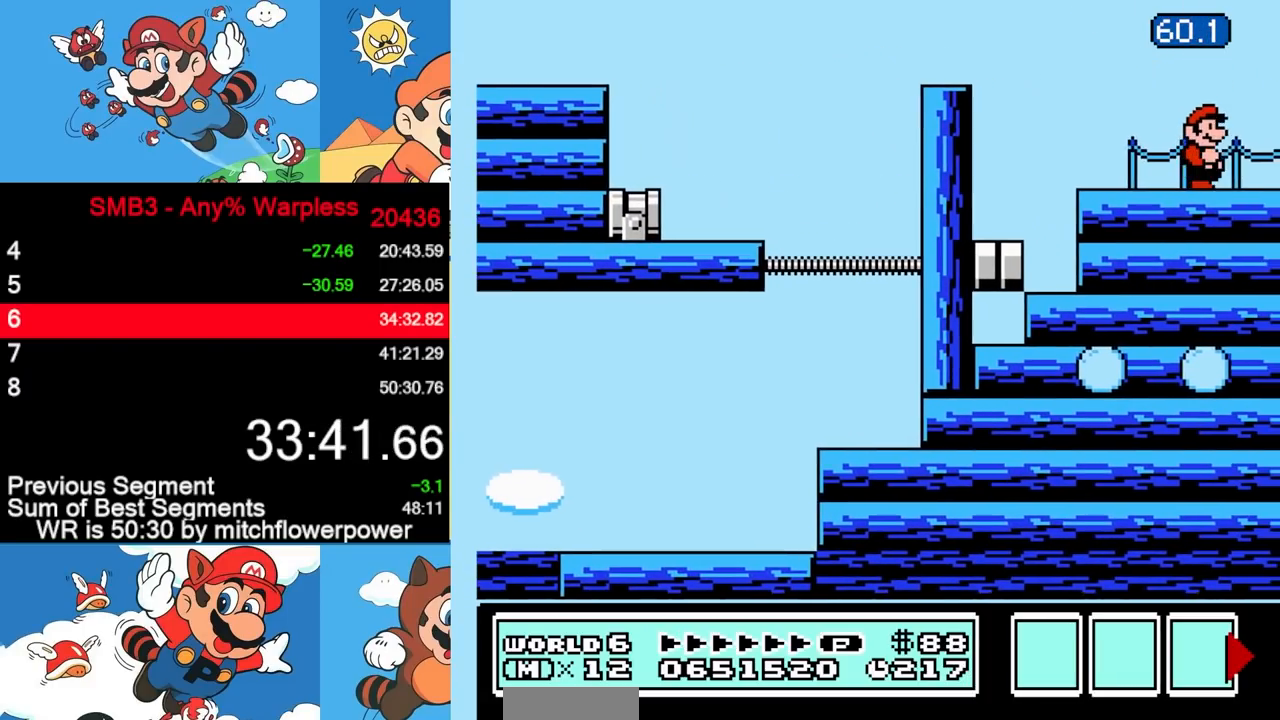
{"buttons": ["B", "DPAD_RIGHT"], "events": []}
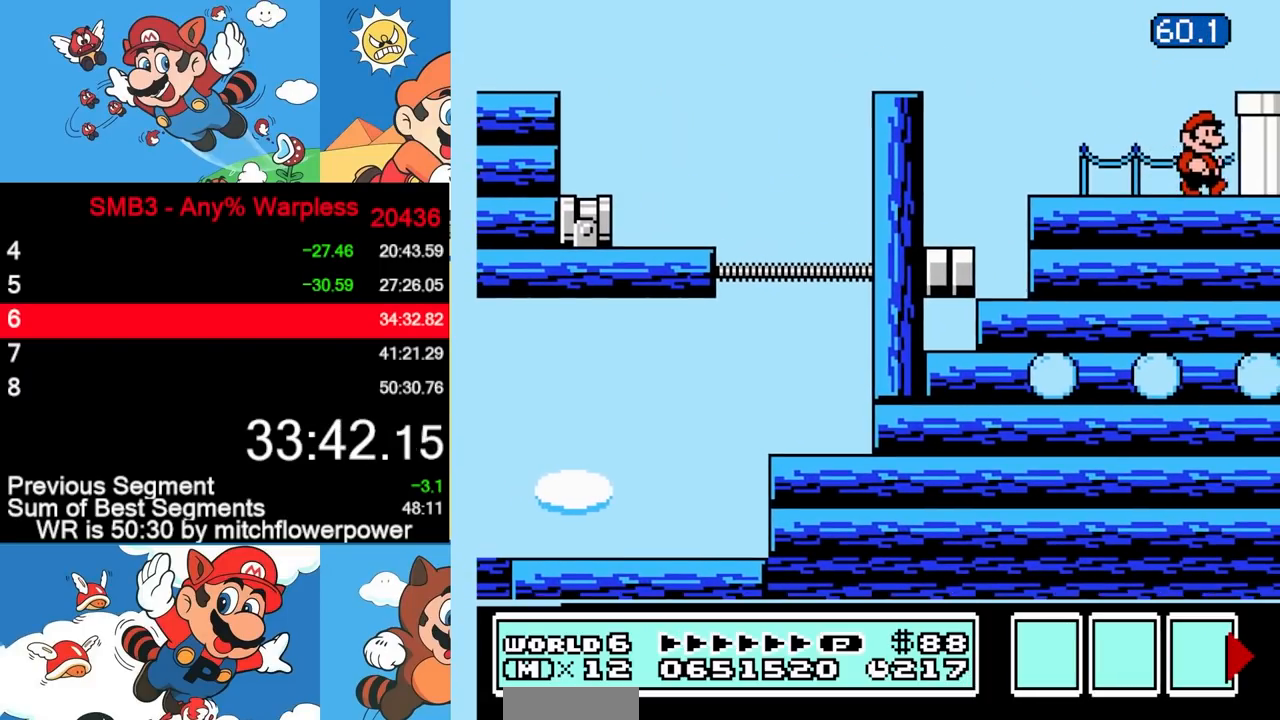
{"buttons": ["B", "DPAD_RIGHT"], "events": [[17, "A", "down"], [133, "A", "up"]]}
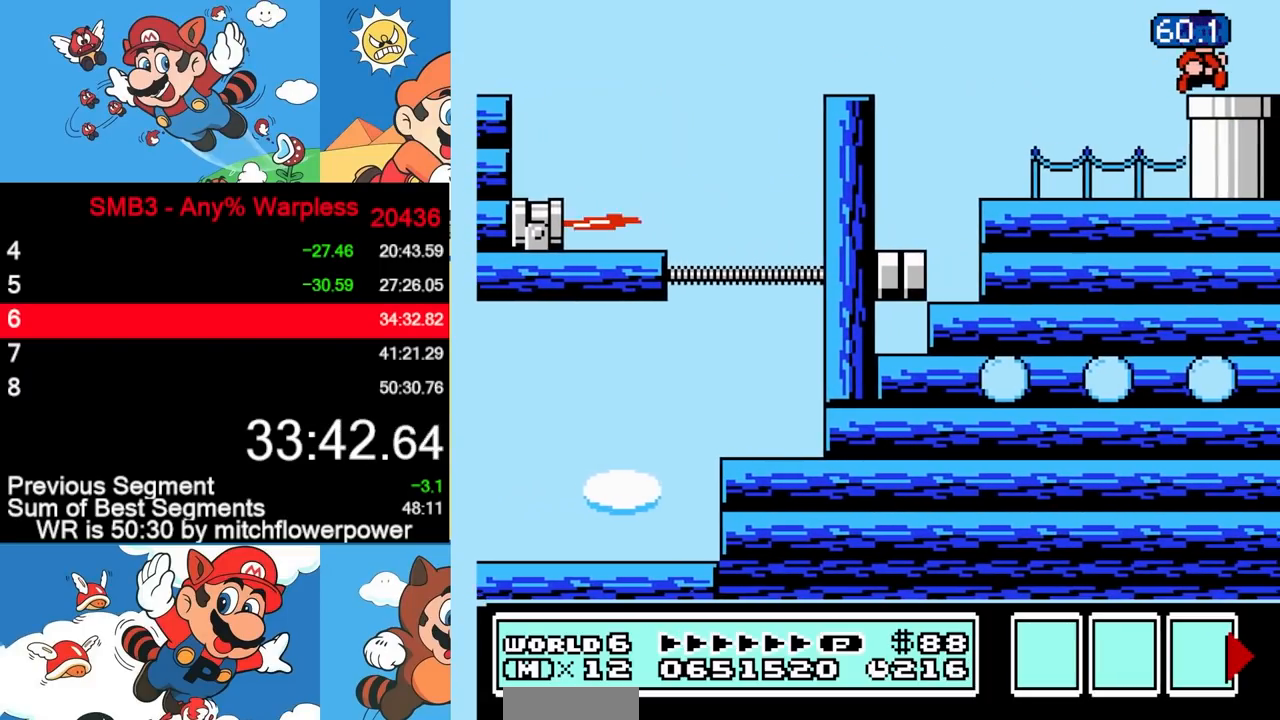
{"buttons": [], "events": [[167, "DPAD_DOWN", "down"], [183, "DPAD_RIGHT", "up"], [433, "B", "up"], [433, "DPAD_DOWN", "up"]]}
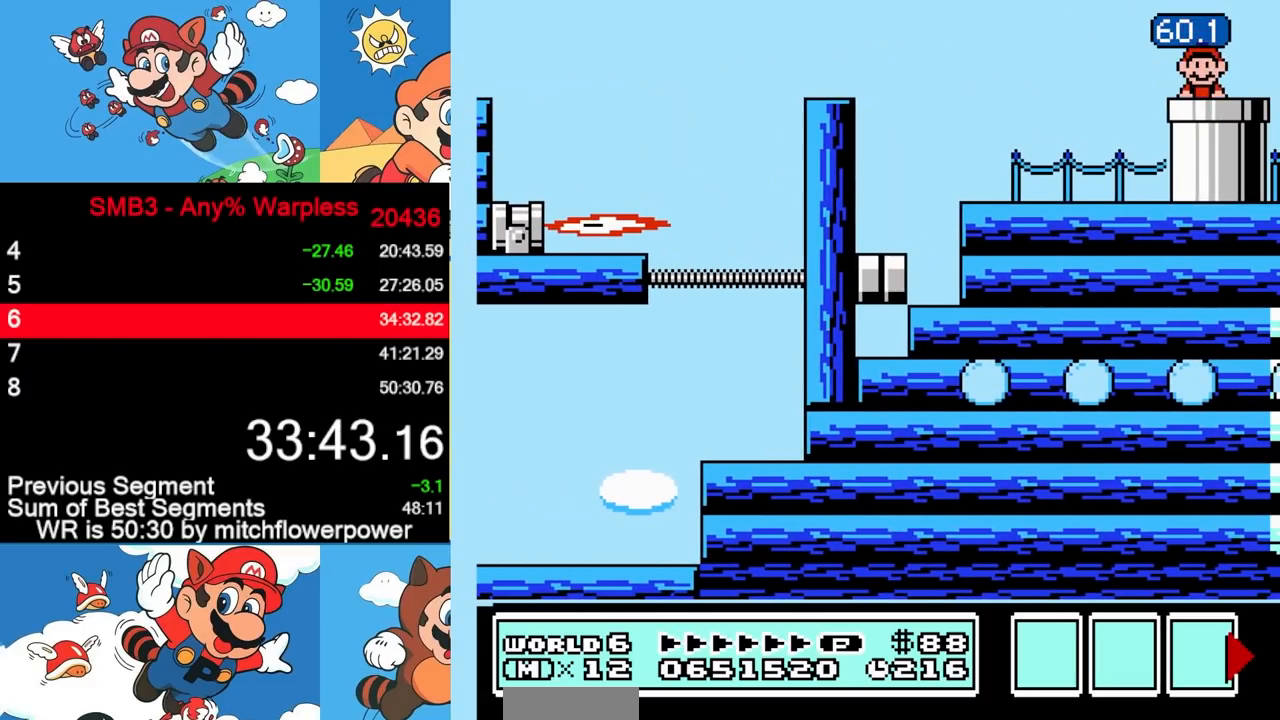
{"buttons": [], "events": []}